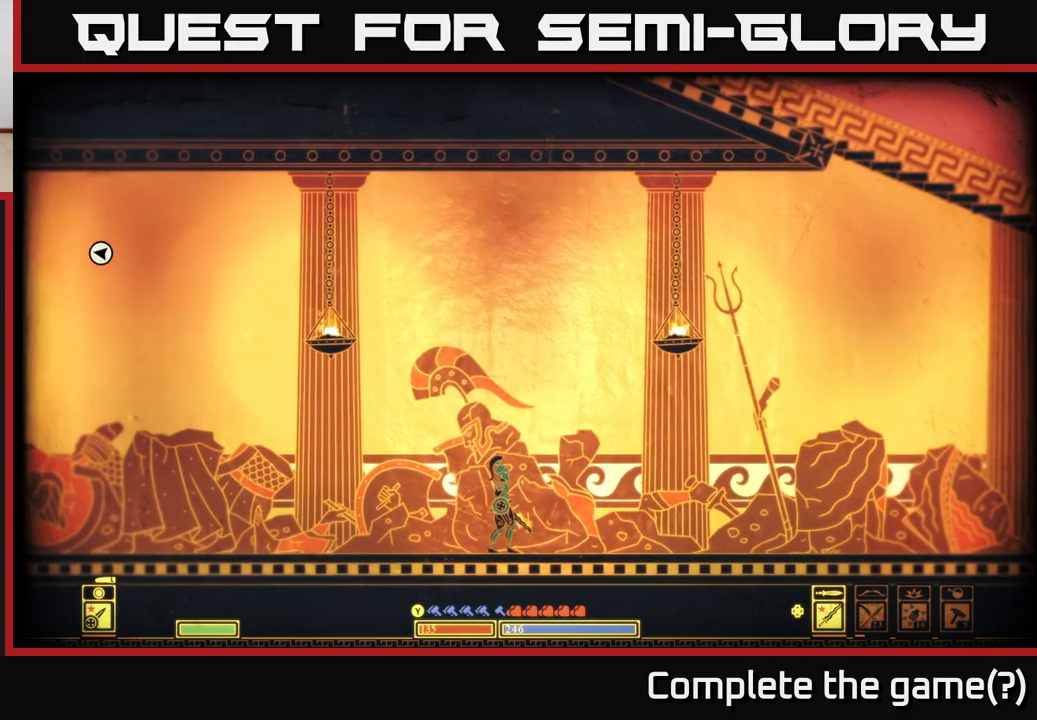
Gameplay with a controller (Xbox layout); each line is a JSON object with the inputs held at the frame after it. "events" lists button and stick changes between this image and that frame as [ms after this image, input, new state], when the widget could be followed in between.
{"buttons": [], "left_stick": "center", "right_stick": "center", "events": [[17, "left_stick", "down-right"], [217, "left_stick", "right"], [450, "left_stick", "center"]]}
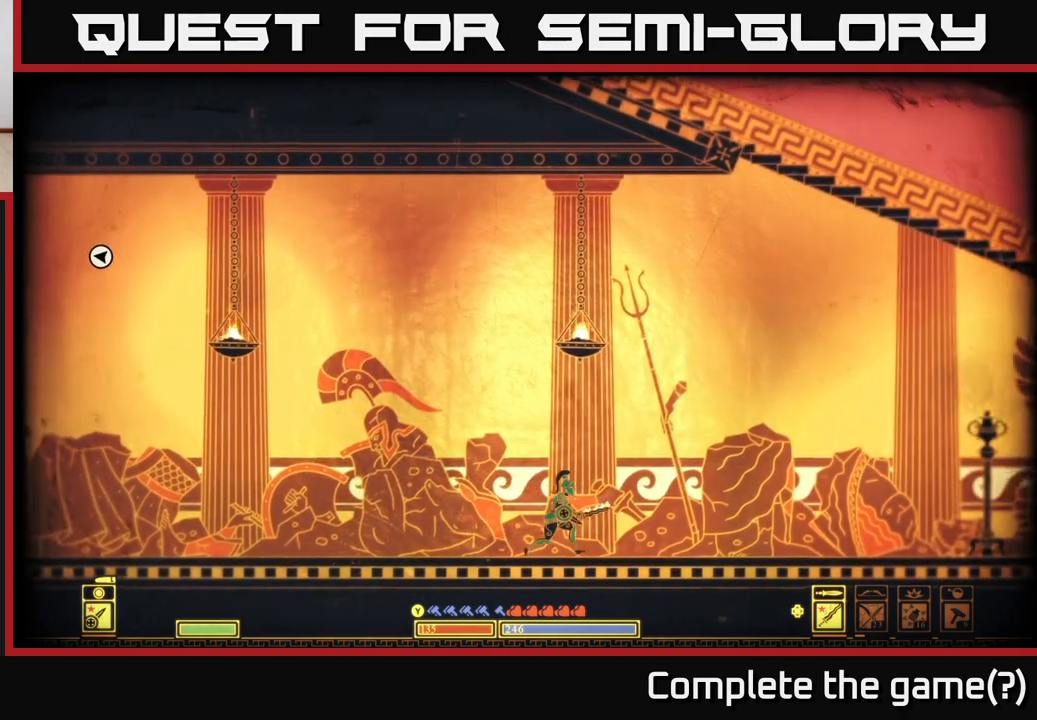
{"buttons": [], "left_stick": "left", "right_stick": "down-left", "events": [[167, "right_stick", "down-left"], [333, "left_stick", "left"]]}
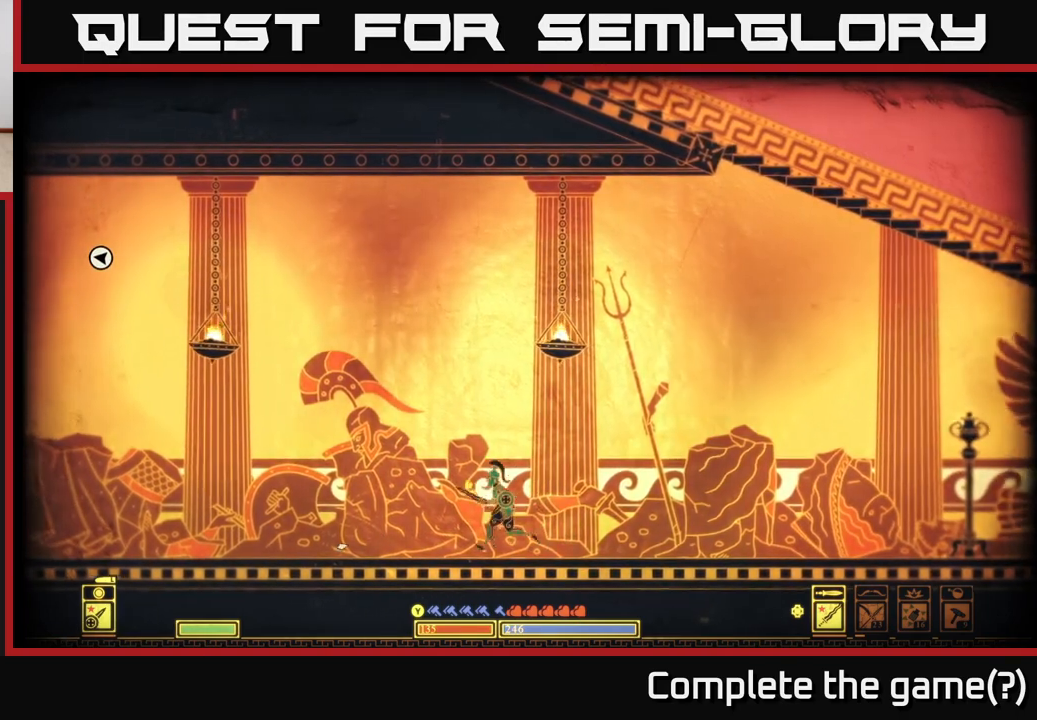
{"buttons": [], "left_stick": "center", "right_stick": "left", "events": [[67, "left_stick", "right"], [200, "right_stick", "up-right"], [233, "left_stick", "left"], [350, "left_stick", "center"], [367, "right_stick", "left"]]}
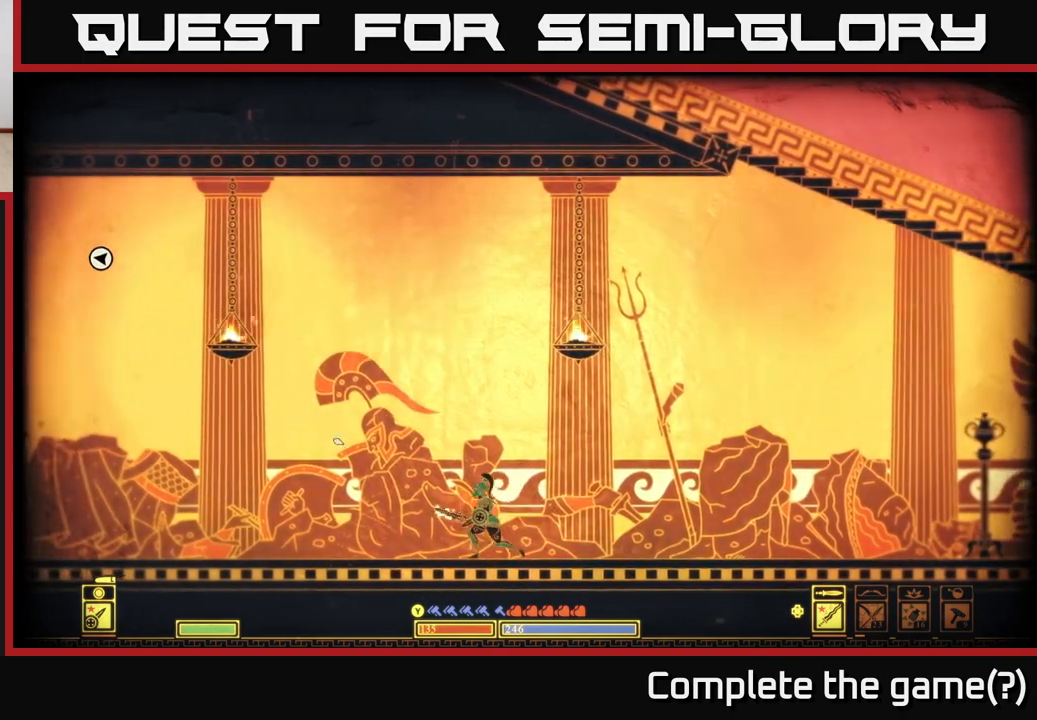
{"buttons": [], "left_stick": "center", "right_stick": "left", "events": [[50, "right_stick", "up"], [133, "right_stick", "up-right"], [417, "right_stick", "left"]]}
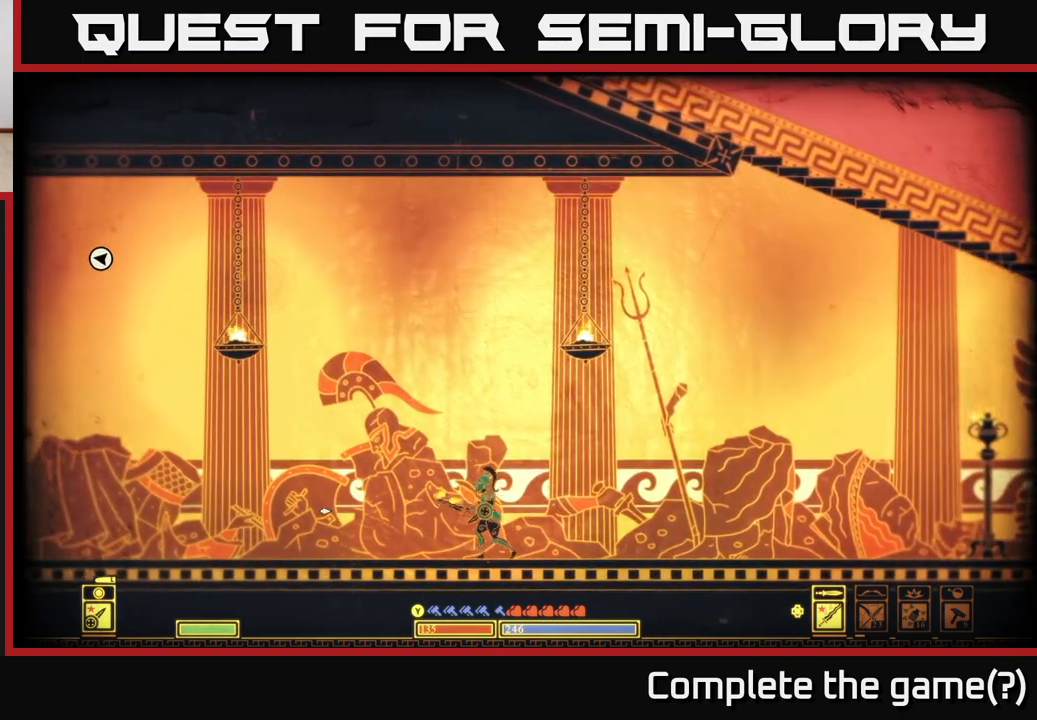
{"buttons": [], "left_stick": "center", "right_stick": "left", "events": []}
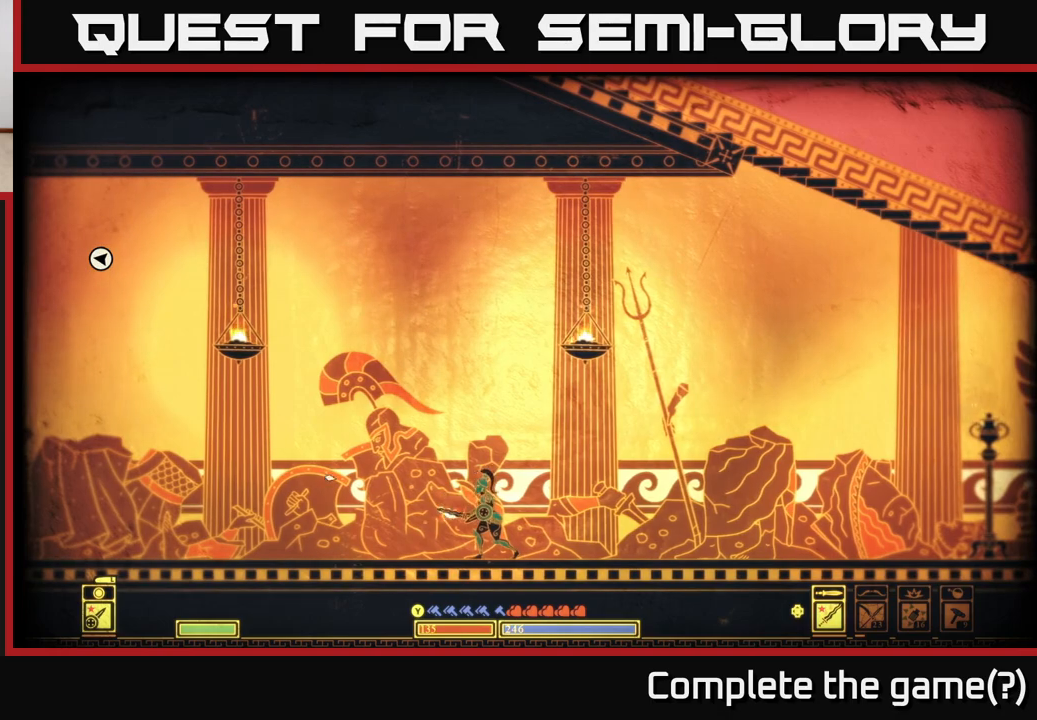
{"buttons": [], "left_stick": "center", "right_stick": "up-left", "events": [[483, "right_stick", "up-left"]]}
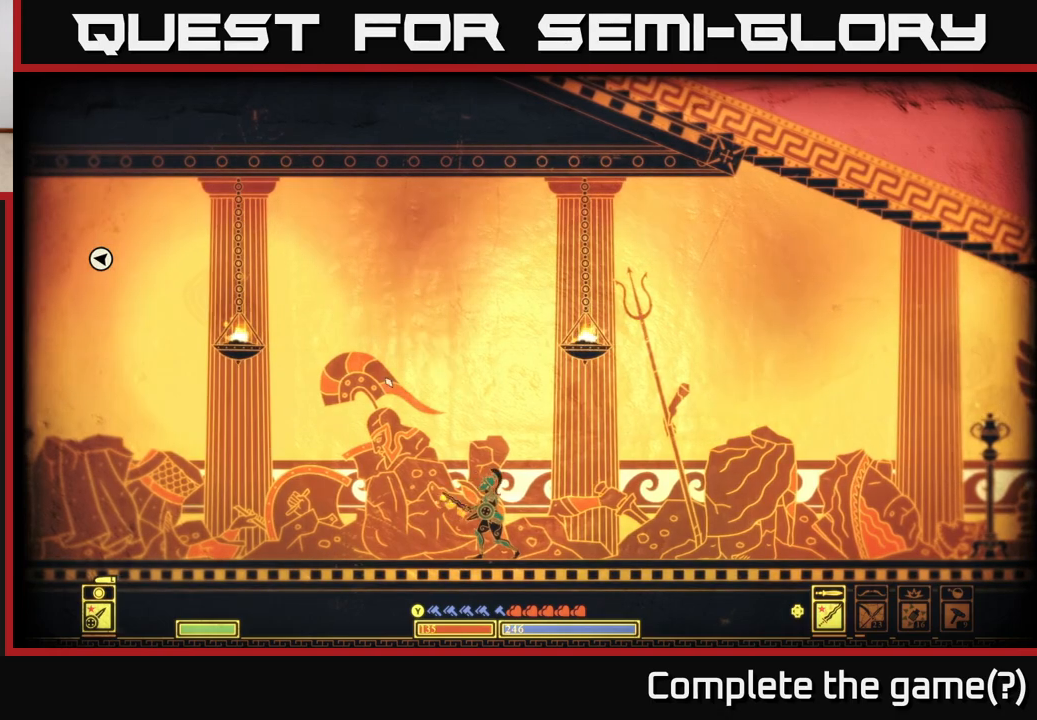
{"buttons": [], "left_stick": "center", "right_stick": "center", "events": [[17, "right_stick", "left"], [33, "right_stick", "up-right"], [117, "left_stick", "right"], [383, "left_stick", "center"], [400, "right_stick", "center"]]}
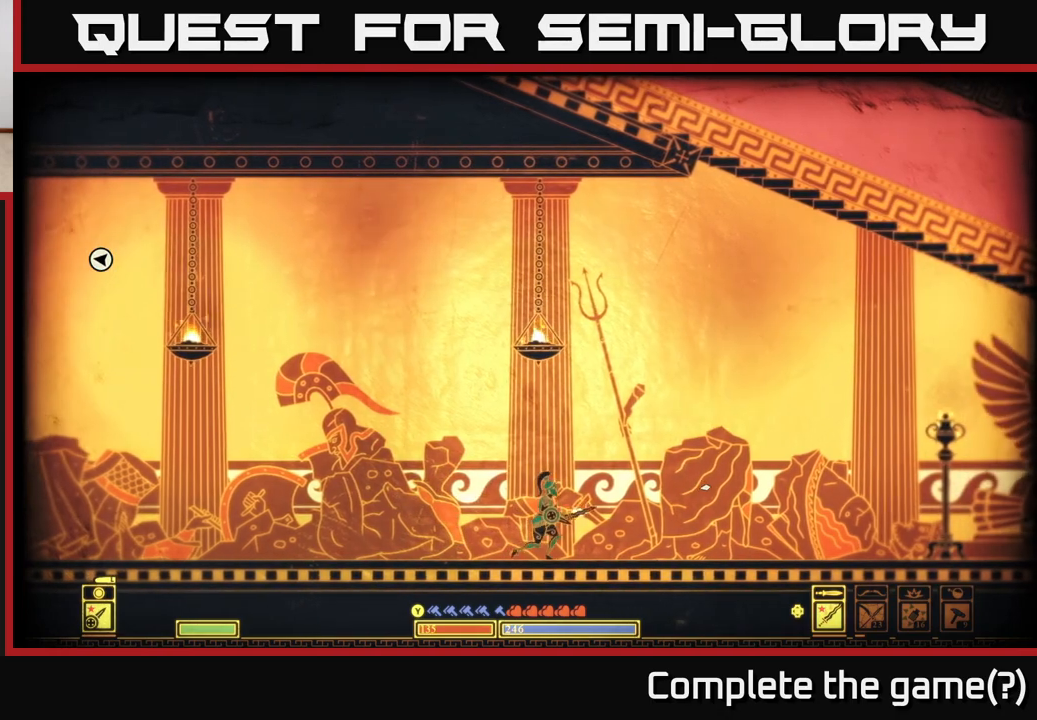
{"buttons": [], "left_stick": "center", "right_stick": "center", "events": []}
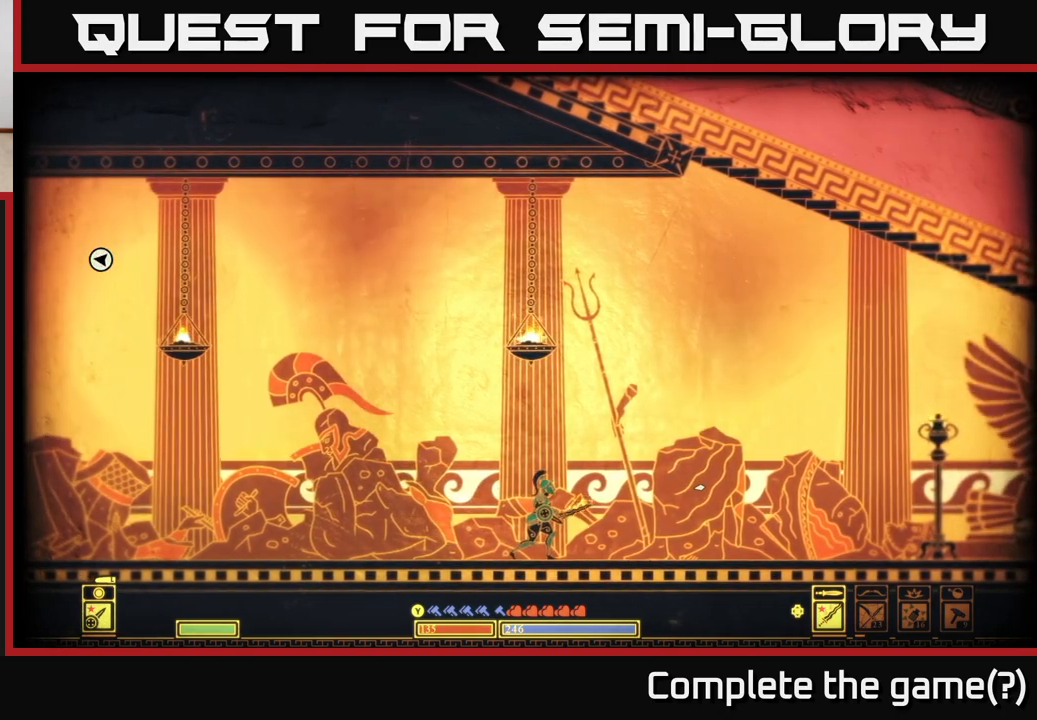
{"buttons": ["DPAD_UP"], "left_stick": "center", "right_stick": "center", "events": [[133, "DPAD_UP", "down"], [283, "DPAD_UP", "up"], [467, "DPAD_UP", "down"]]}
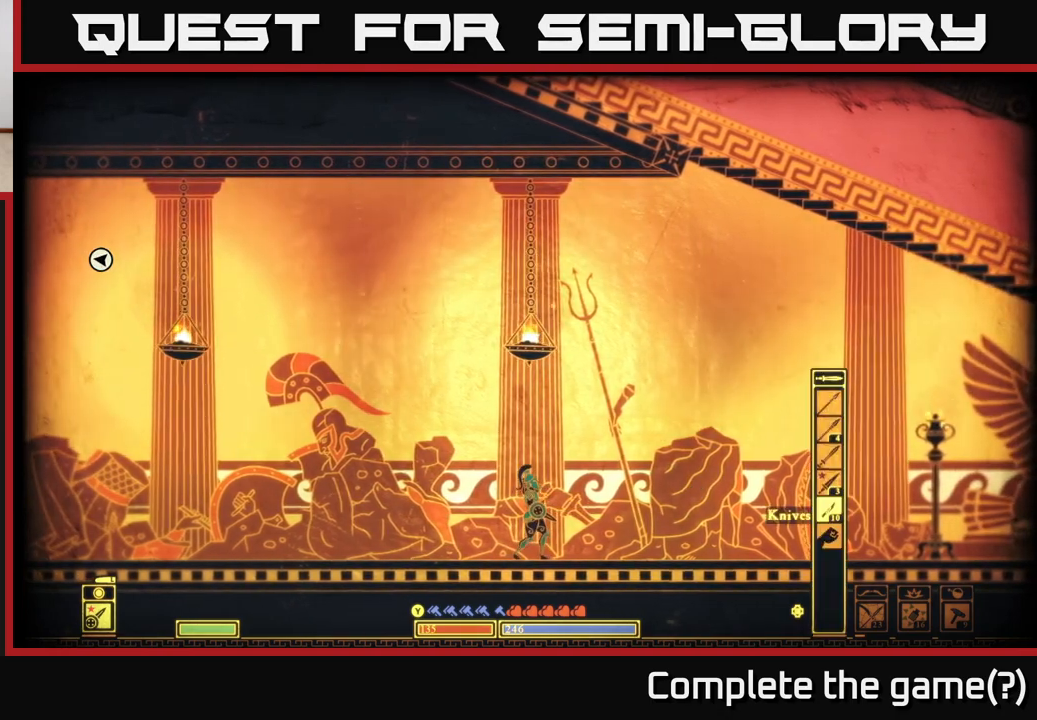
{"buttons": [], "left_stick": "center", "right_stick": "center", "events": [[117, "DPAD_UP", "up"]]}
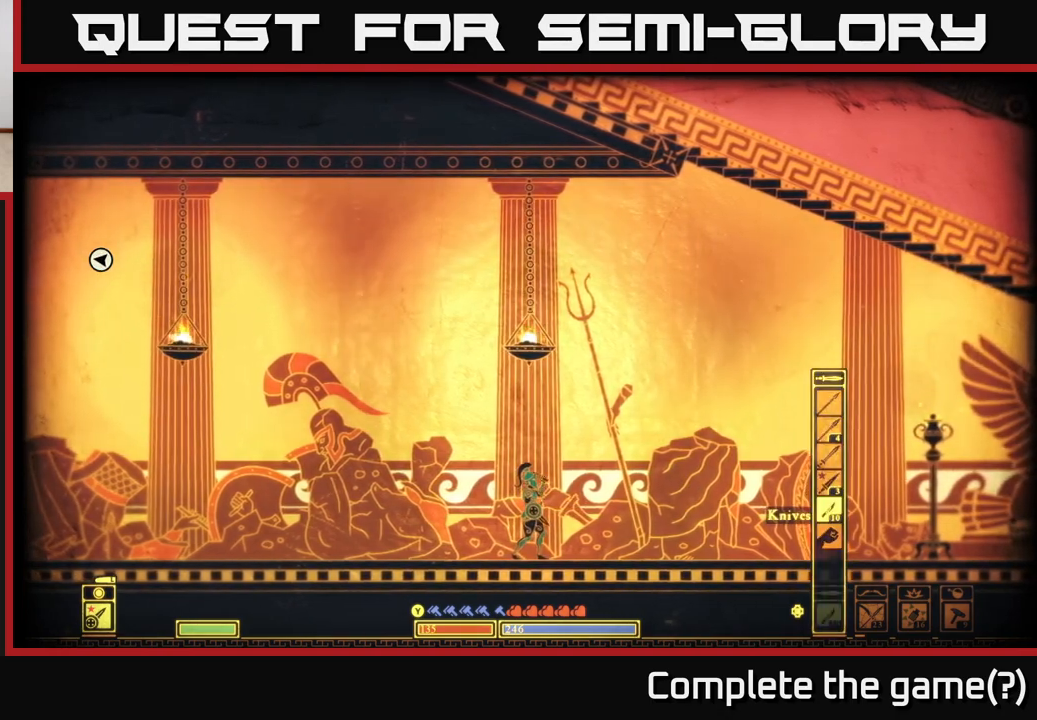
{"buttons": ["DPAD_UP"], "left_stick": "center", "right_stick": "center", "events": [[117, "DPAD_UP", "down"], [250, "DPAD_UP", "up"], [400, "DPAD_UP", "down"]]}
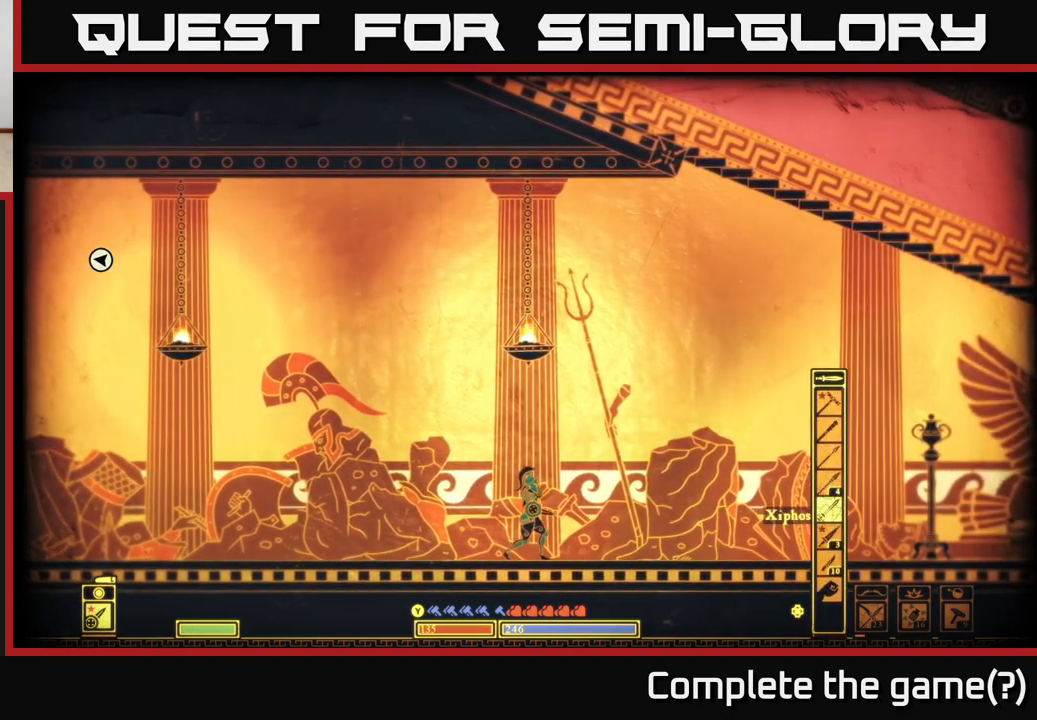
{"buttons": [], "left_stick": "right", "right_stick": "center", "events": [[17, "DPAD_UP", "up"], [350, "left_stick", "right"]]}
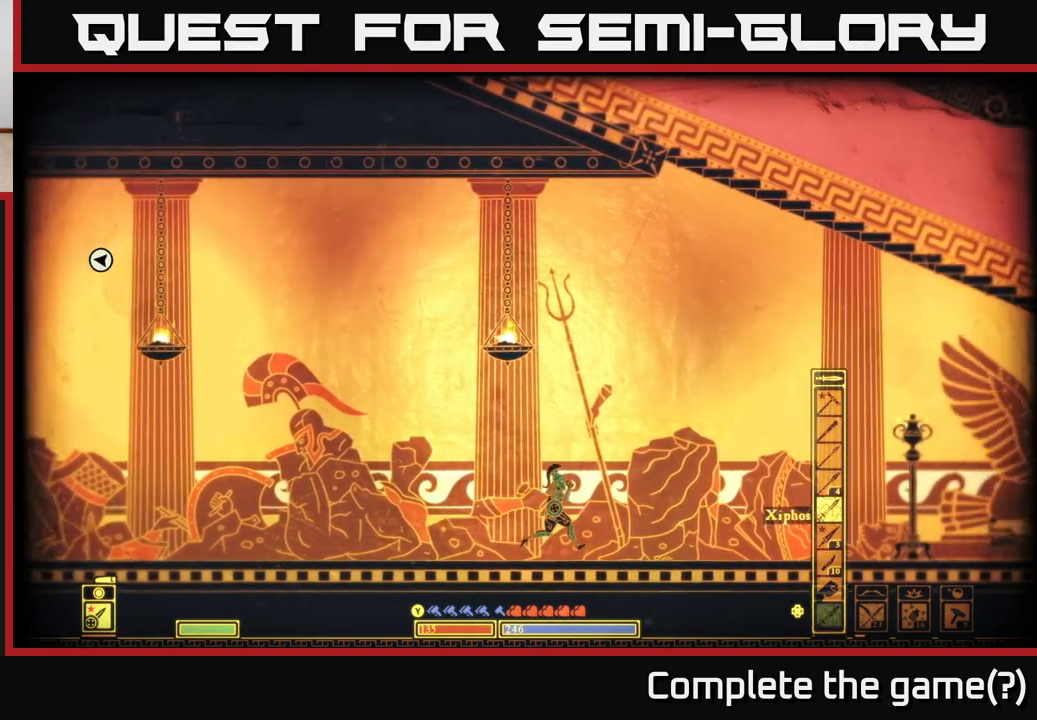
{"buttons": [], "left_stick": "right", "right_stick": "right", "events": [[133, "right_stick", "right"]]}
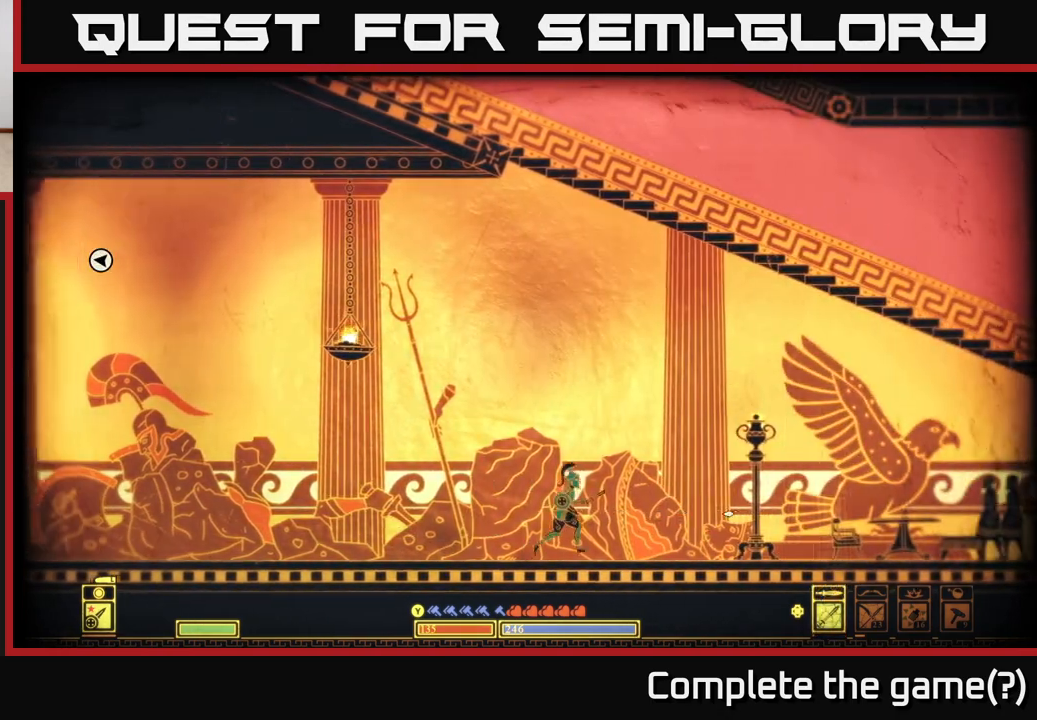
{"buttons": [], "left_stick": "right", "right_stick": "center", "events": [[17, "right_stick", "center"]]}
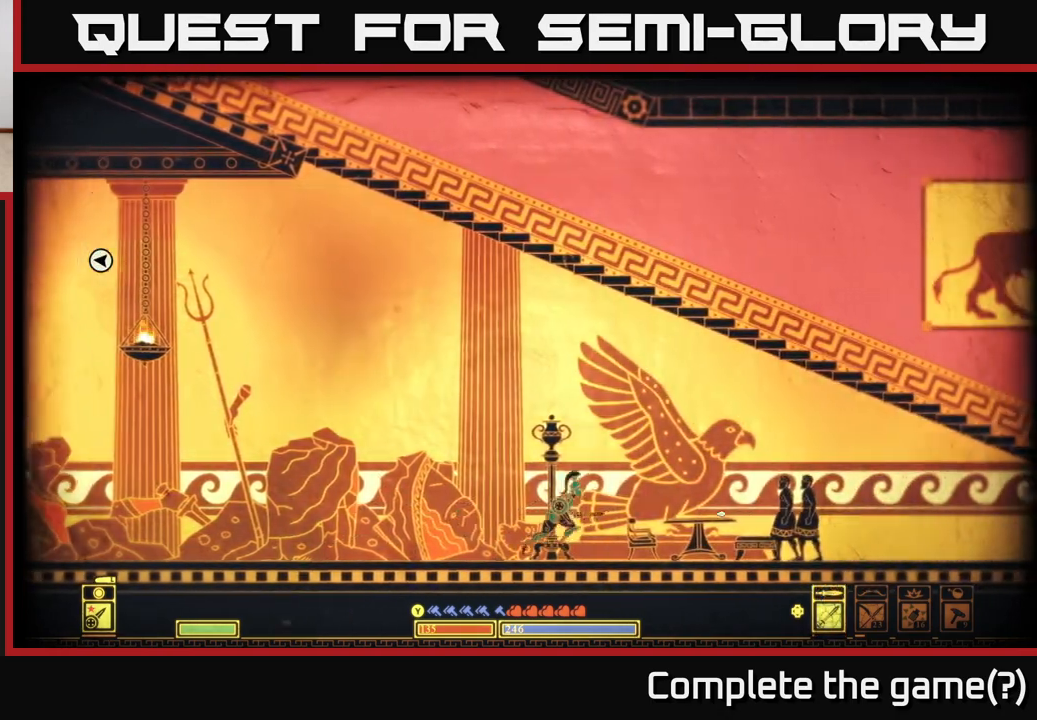
{"buttons": [], "left_stick": "center", "right_stick": "center", "events": [[133, "left_stick", "center"], [200, "SELECT", "down"], [350, "SELECT", "up"]]}
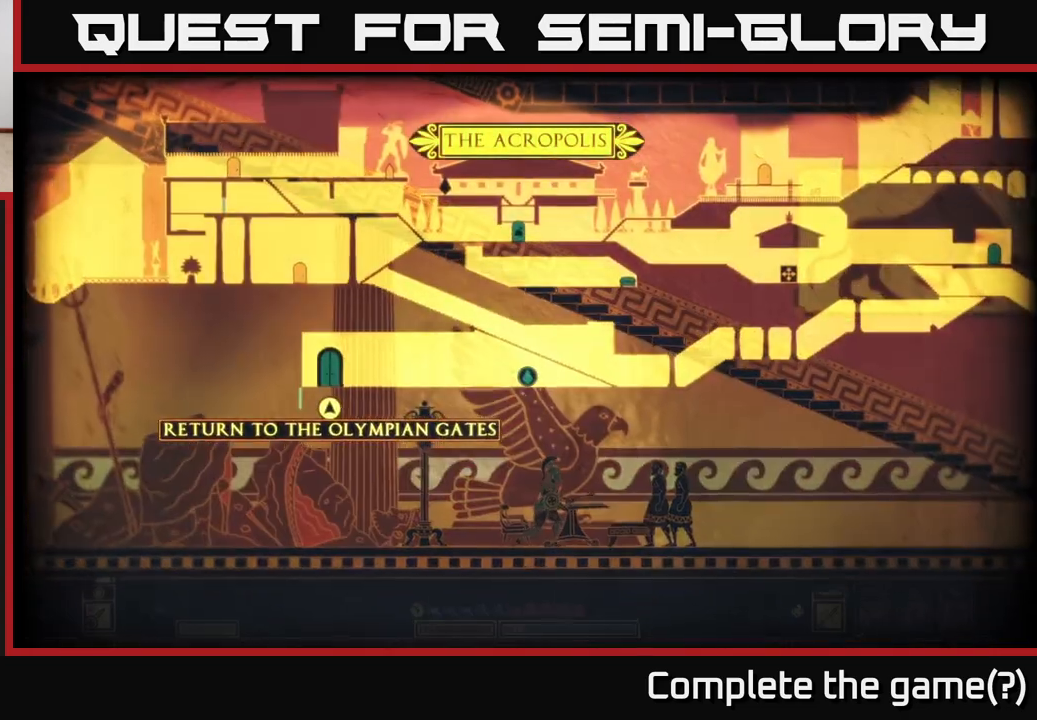
{"buttons": [], "left_stick": "right", "right_stick": "center", "events": [[200, "left_stick", "right"]]}
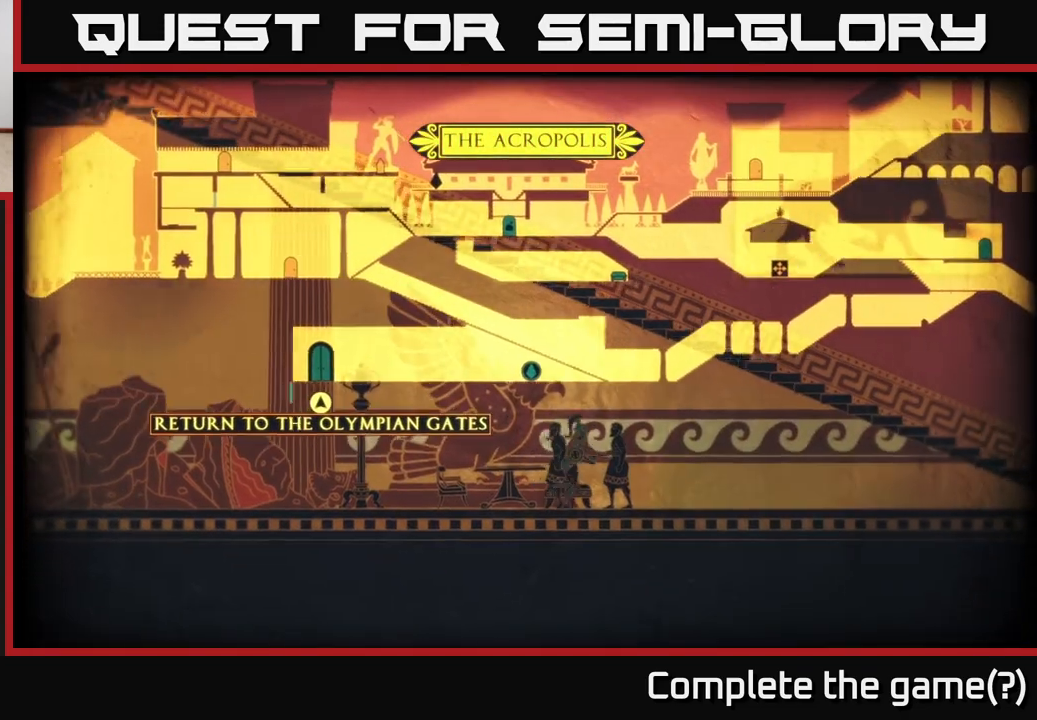
{"buttons": [], "left_stick": "right", "right_stick": "center", "events": []}
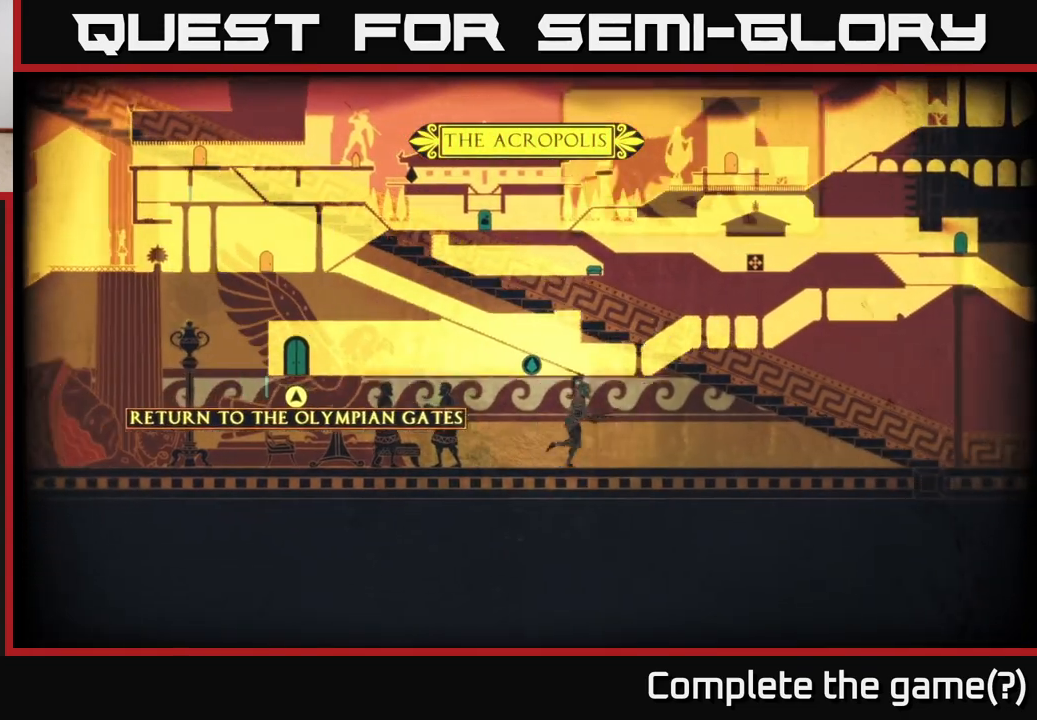
{"buttons": [], "left_stick": "right", "right_stick": "center", "events": []}
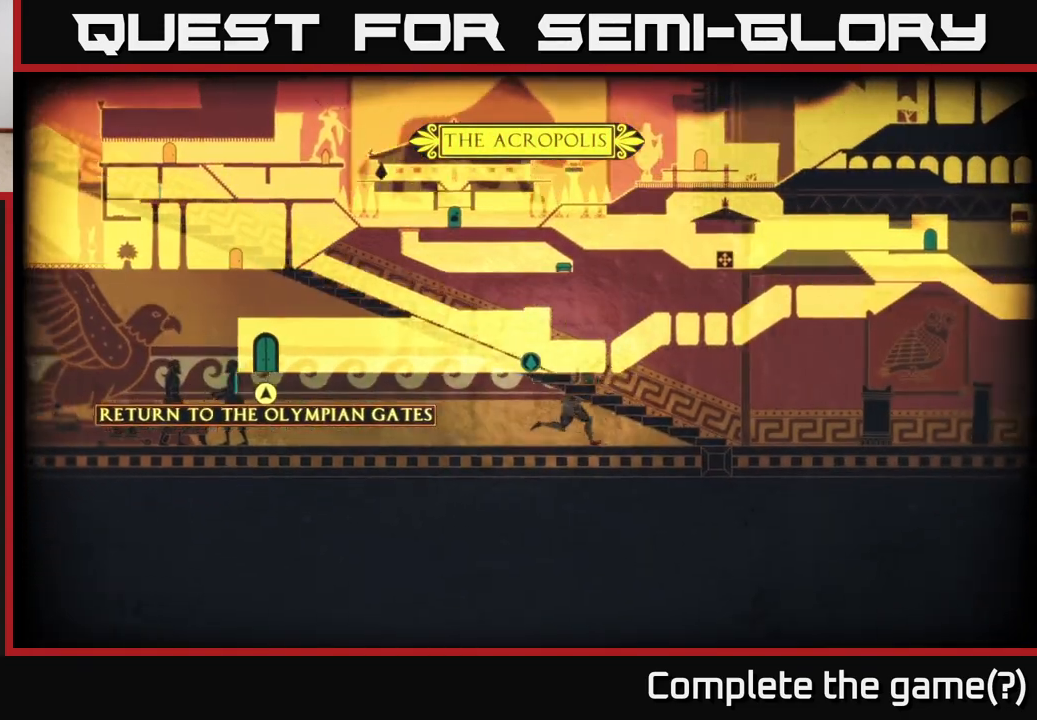
{"buttons": [], "left_stick": "right", "right_stick": "center", "events": []}